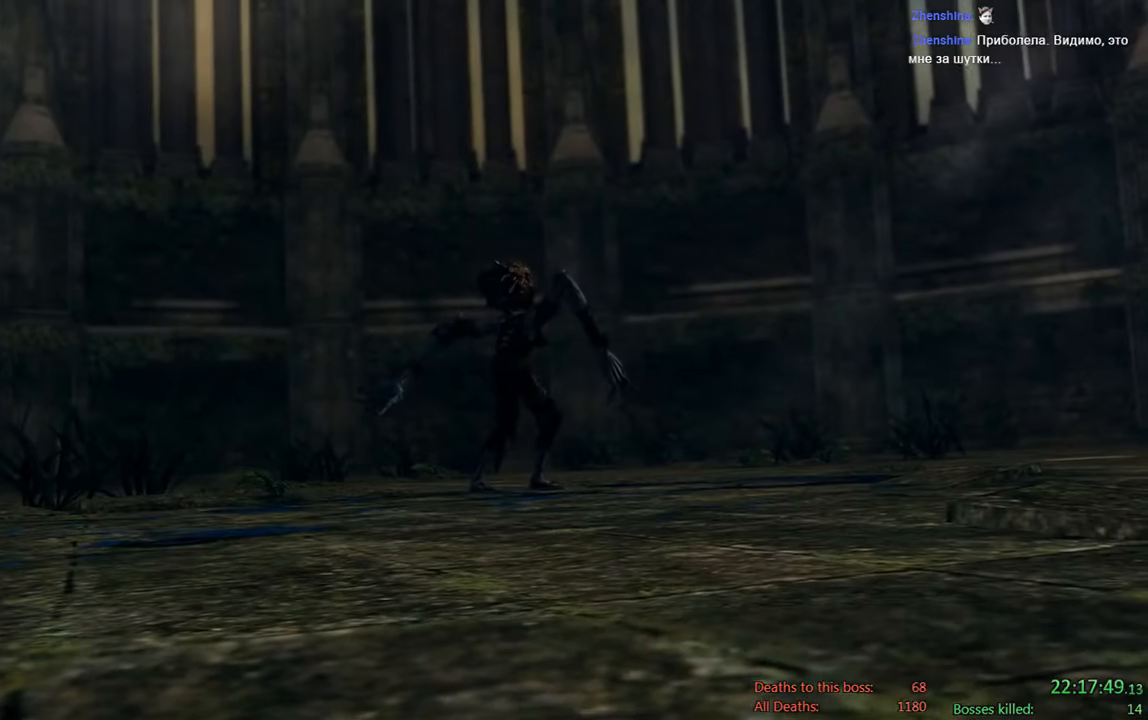
Gameplay with a controller (Xbox layout); each line is a JSON object with the inputs held at the frame after it (dt_ms = milliseconds from this image to that frame). "events" lists button and stick changes between this image and that frame as [ms after this image, input, new state], when the widget could be followed in between.
{"dt_ms": 500, "buttons": ["START"], "left_stick": "up", "right_stick": "center", "events": [[300, "left_stick", "up"], [483, "START", "down"]]}
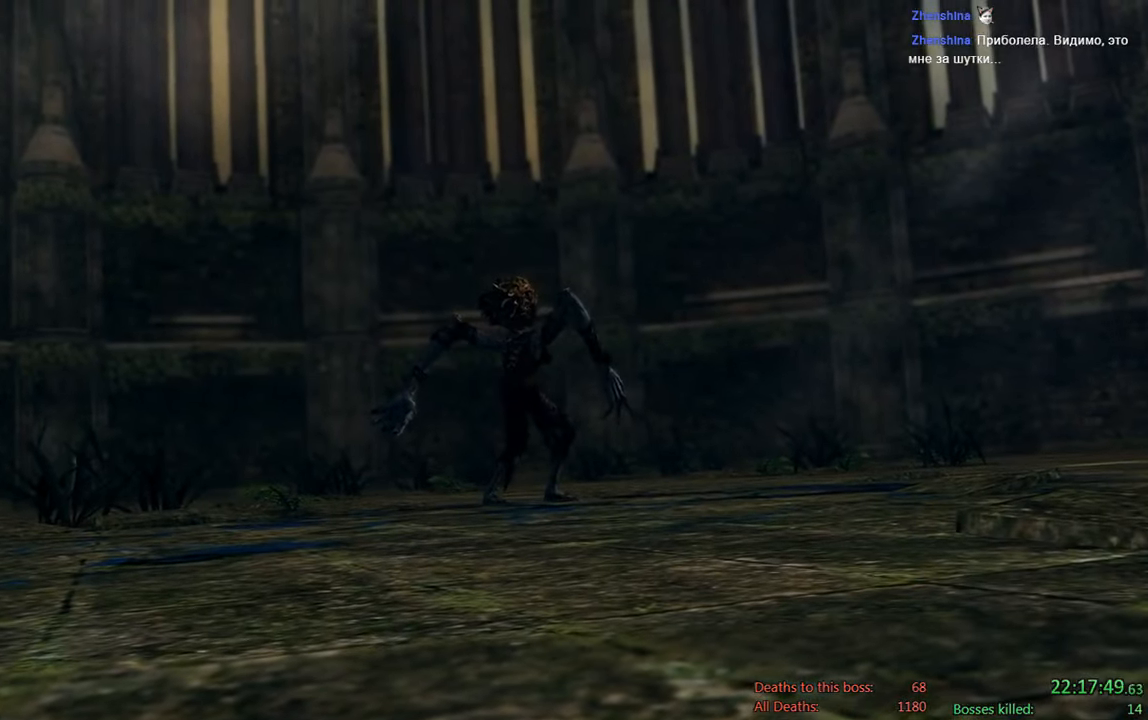
{"dt_ms": 500, "buttons": [], "left_stick": "up-left", "right_stick": "center", "events": [[116, "START", "up"], [483, "left_stick", "up-left"]]}
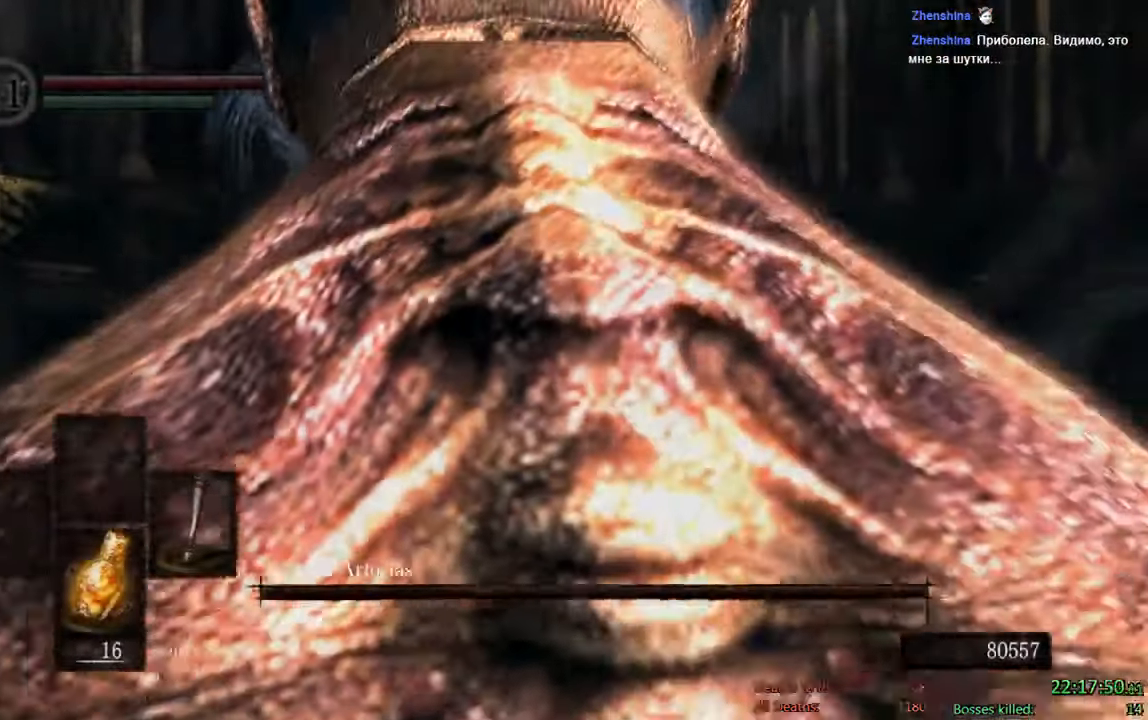
{"dt_ms": 500, "buttons": [], "left_stick": "up", "right_stick": "center", "events": [[250, "left_stick", "left"], [483, "left_stick", "up"]]}
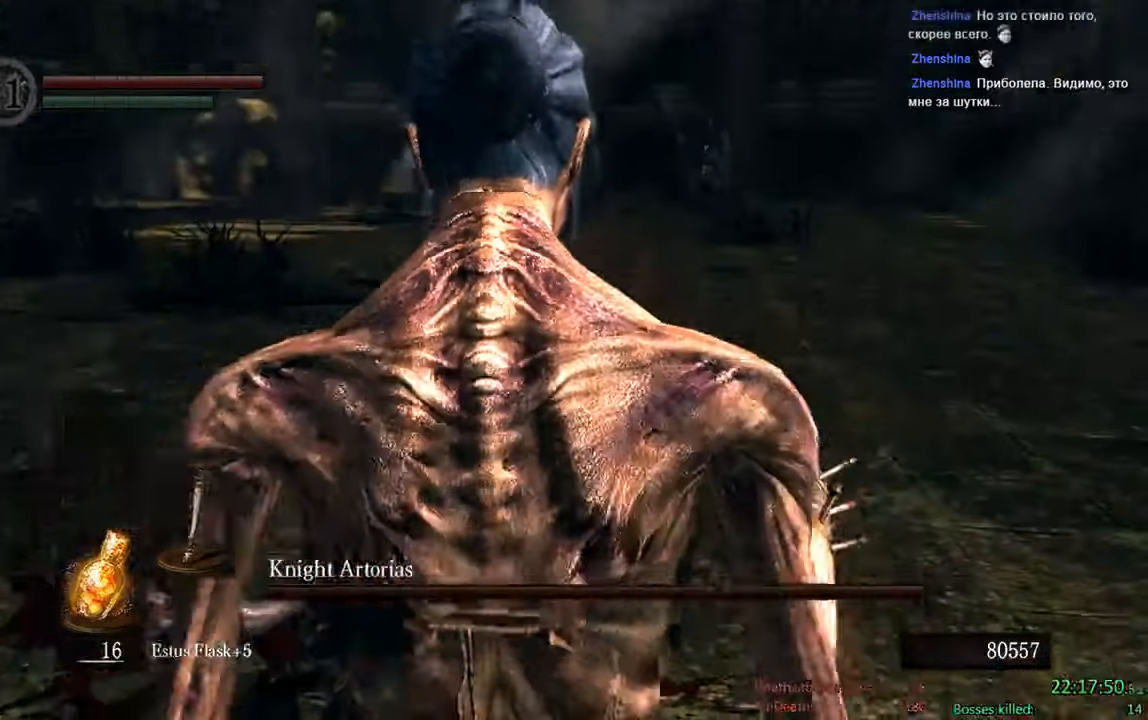
{"dt_ms": 500, "buttons": [], "left_stick": "up", "right_stick": "center", "events": []}
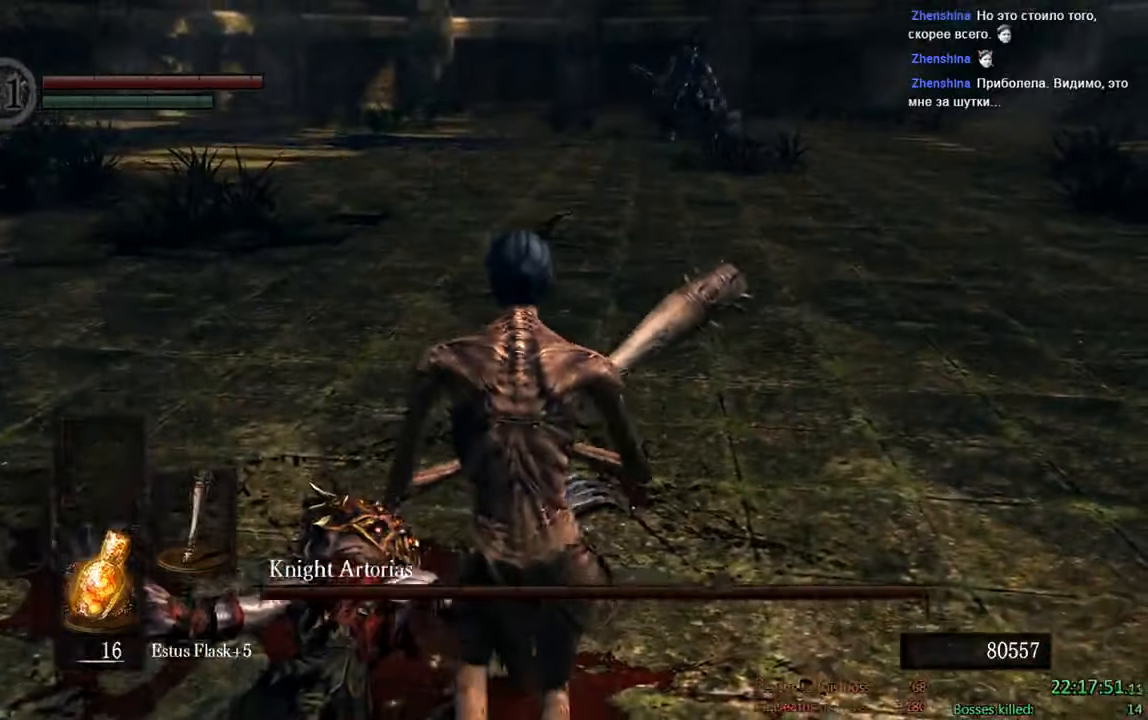
{"dt_ms": 1000, "buttons": ["B"], "left_stick": "up", "right_stick": "center", "events": [[233, "B", "down"], [416, "right_stick", "up-left"], [566, "right_stick", "center"]]}
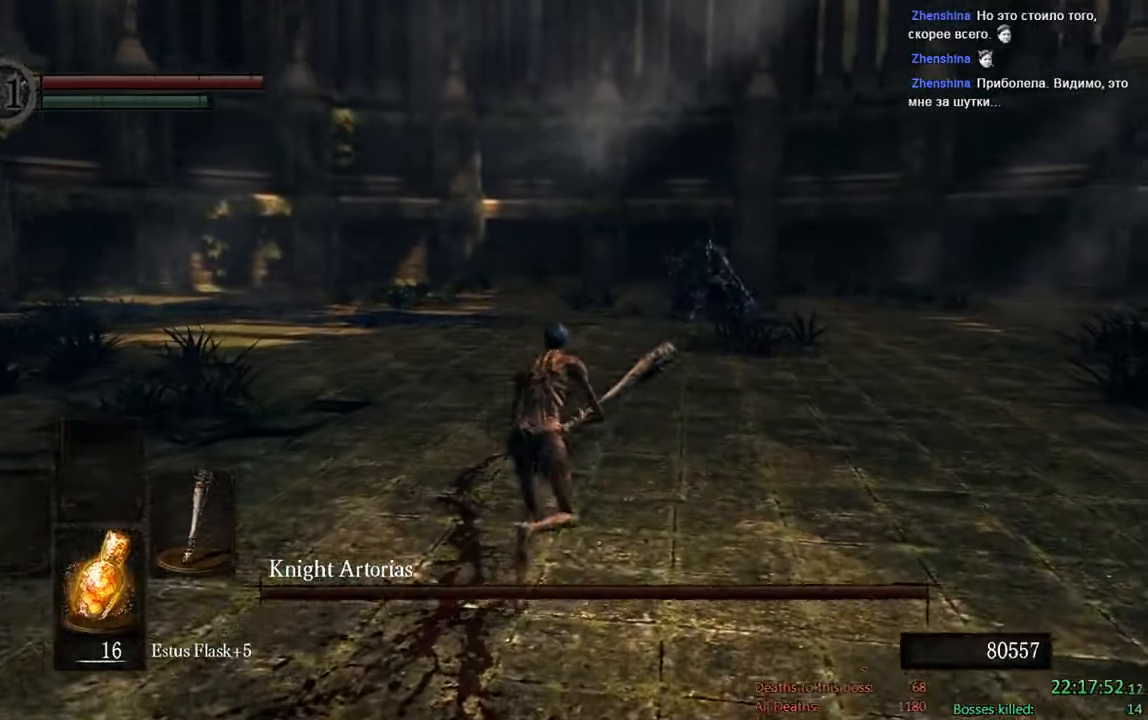
{"dt_ms": 500, "buttons": ["B"], "left_stick": "left", "right_stick": "center", "events": [[33, "B", "up"], [166, "left_stick", "right"], [300, "B", "down"], [333, "left_stick", "down-left"], [500, "left_stick", "left"]]}
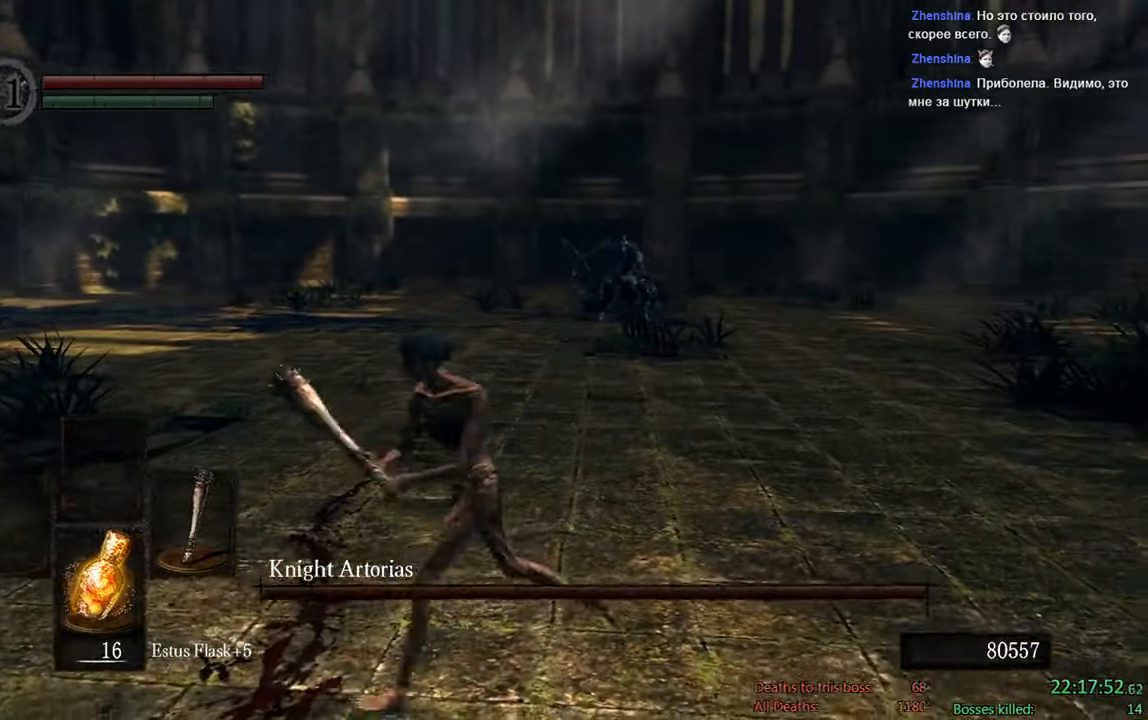
{"dt_ms": 500, "buttons": ["B"], "left_stick": "up", "right_stick": "center", "events": [[116, "left_stick", "up-left"], [233, "left_stick", "up"]]}
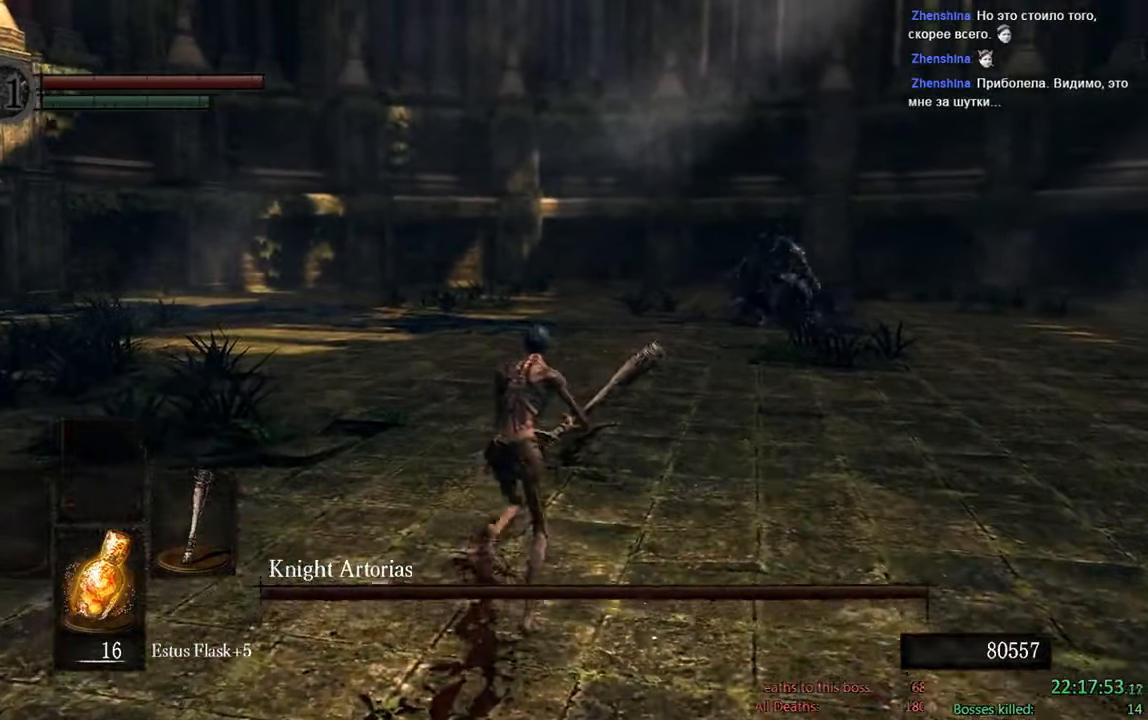
{"dt_ms": 500, "buttons": ["B"], "left_stick": "up", "right_stick": "center", "events": []}
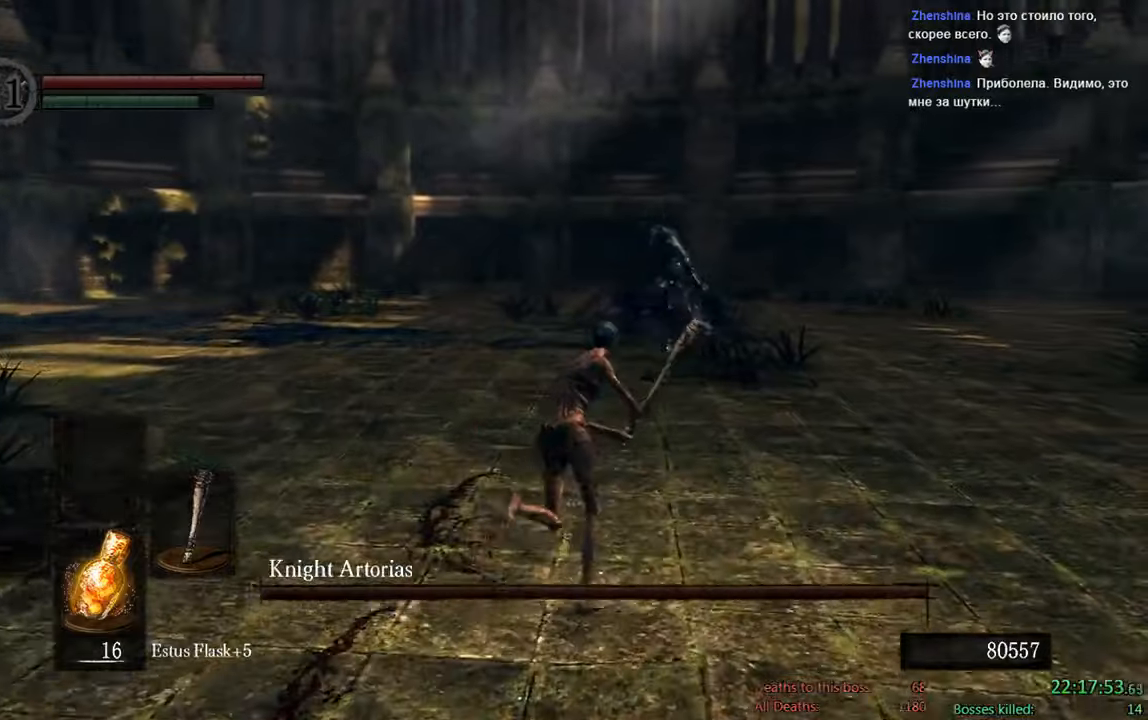
{"dt_ms": 500, "buttons": ["B"], "left_stick": "up", "right_stick": "center", "events": []}
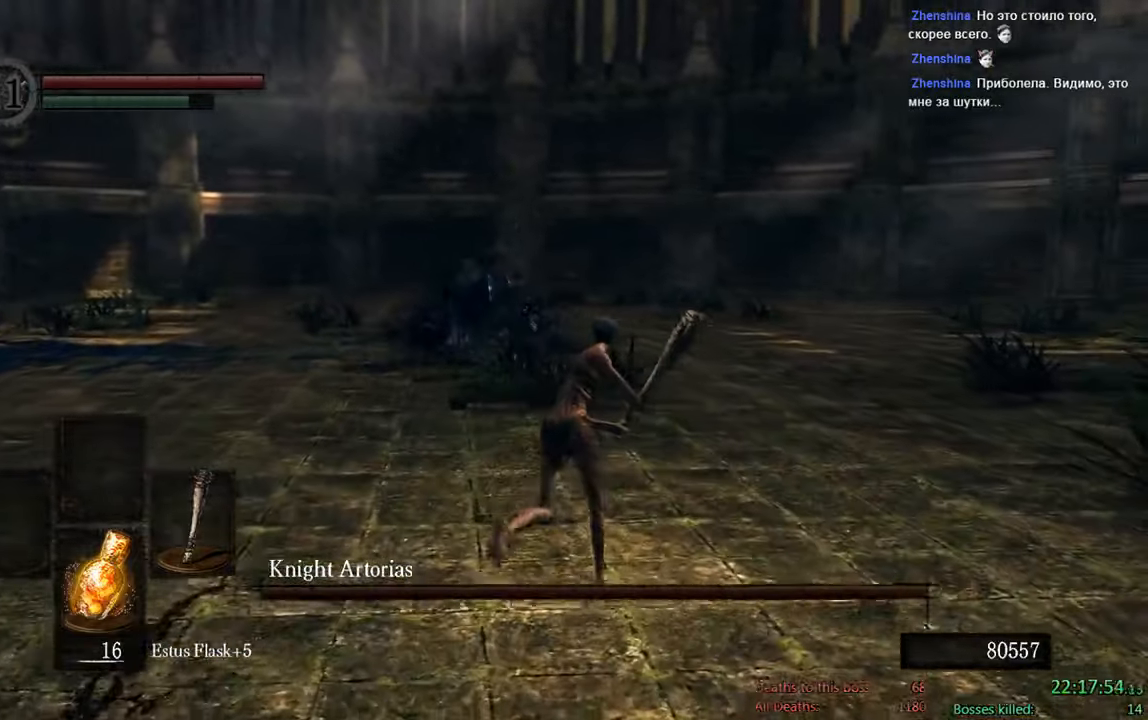
{"dt_ms": 500, "buttons": ["B"], "left_stick": "up", "right_stick": "center", "events": []}
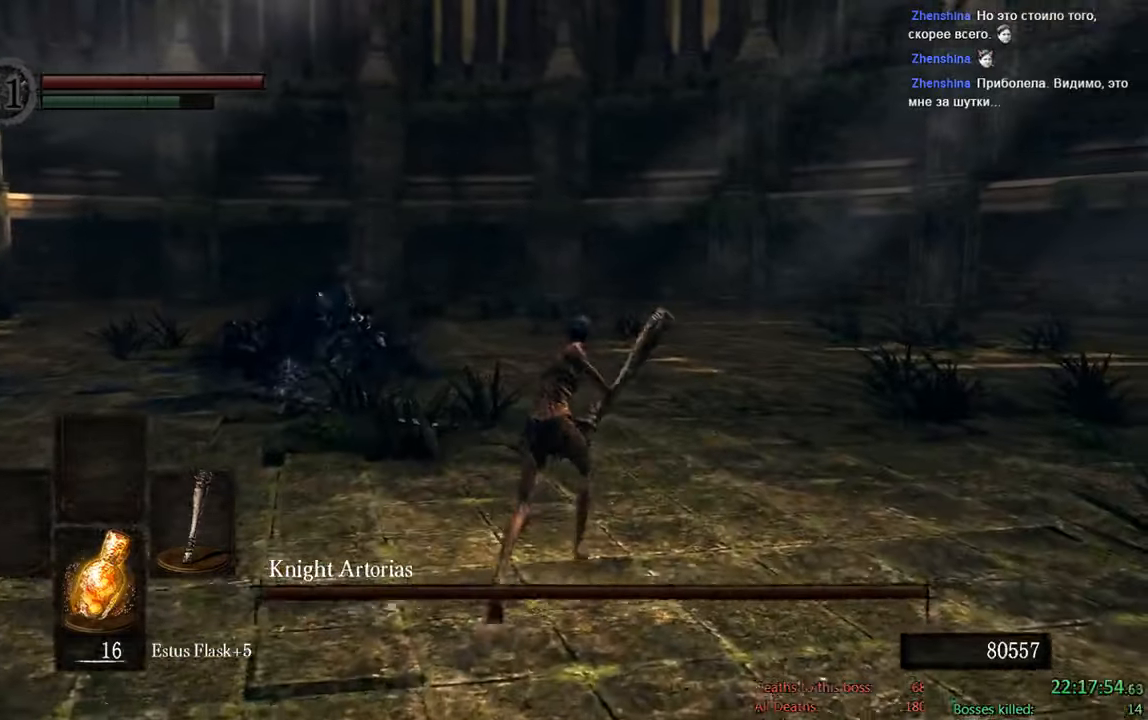
{"dt_ms": 500, "buttons": ["B"], "left_stick": "up", "right_stick": "center", "events": [[100, "right_stick", "right"], [300, "right_stick", "center"]]}
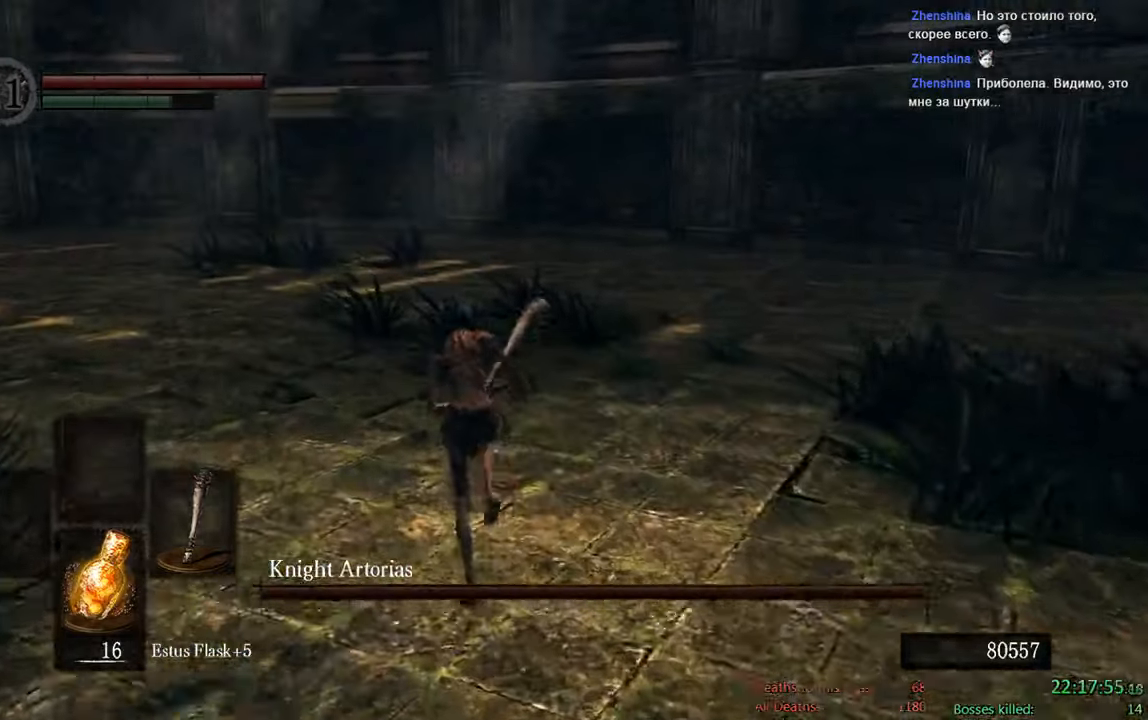
{"dt_ms": 500, "buttons": ["B"], "left_stick": "up-left", "right_stick": "down-right", "events": [[333, "right_stick", "down-right"], [467, "left_stick", "up-left"]]}
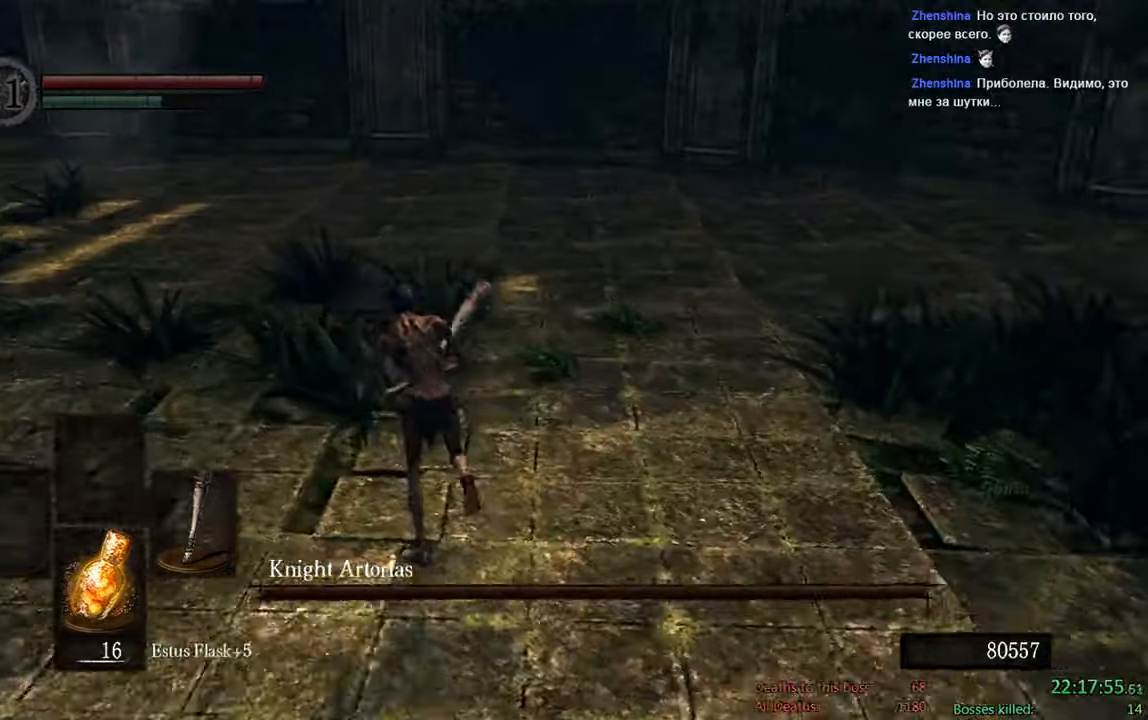
{"dt_ms": 500, "buttons": ["B"], "left_stick": "up", "right_stick": "center", "events": [[17, "right_stick", "center"], [467, "left_stick", "up"]]}
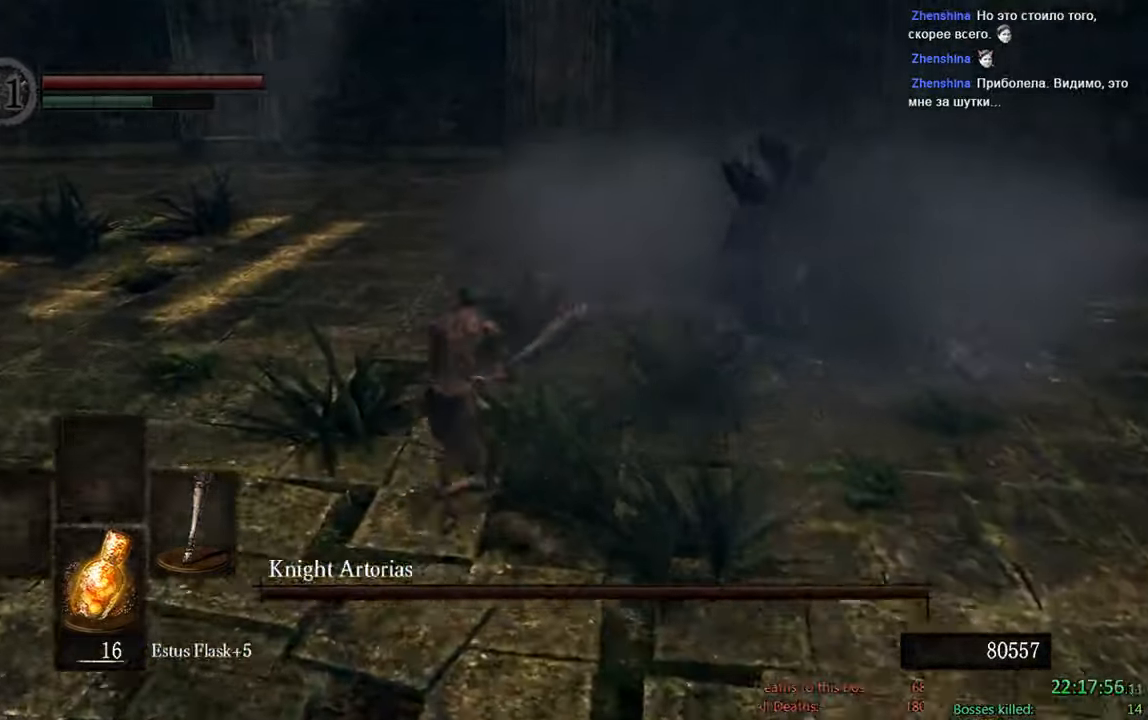
{"dt_ms": 500, "buttons": ["B", "R1"], "left_stick": "up-right", "right_stick": "center"}
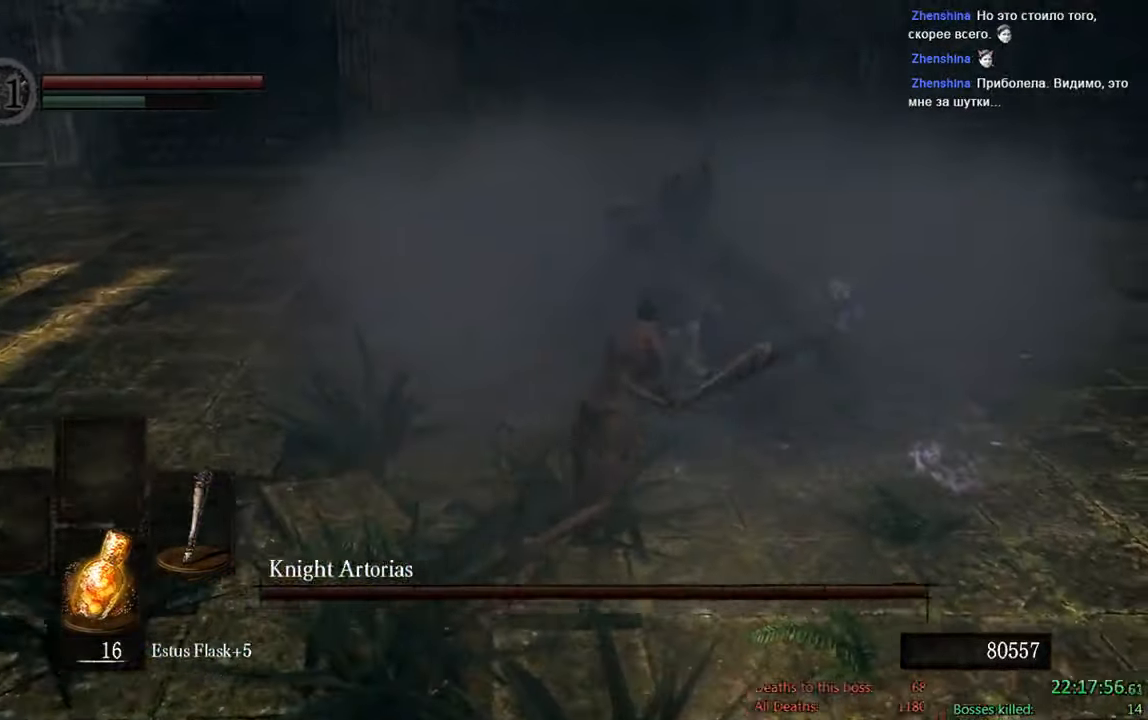
{"dt_ms": 500, "buttons": [], "left_stick": "up-left", "right_stick": "center", "events": [[83, "R1", "up"], [117, "B", "up"], [250, "left_stick", "up"], [417, "left_stick", "up-left"]]}
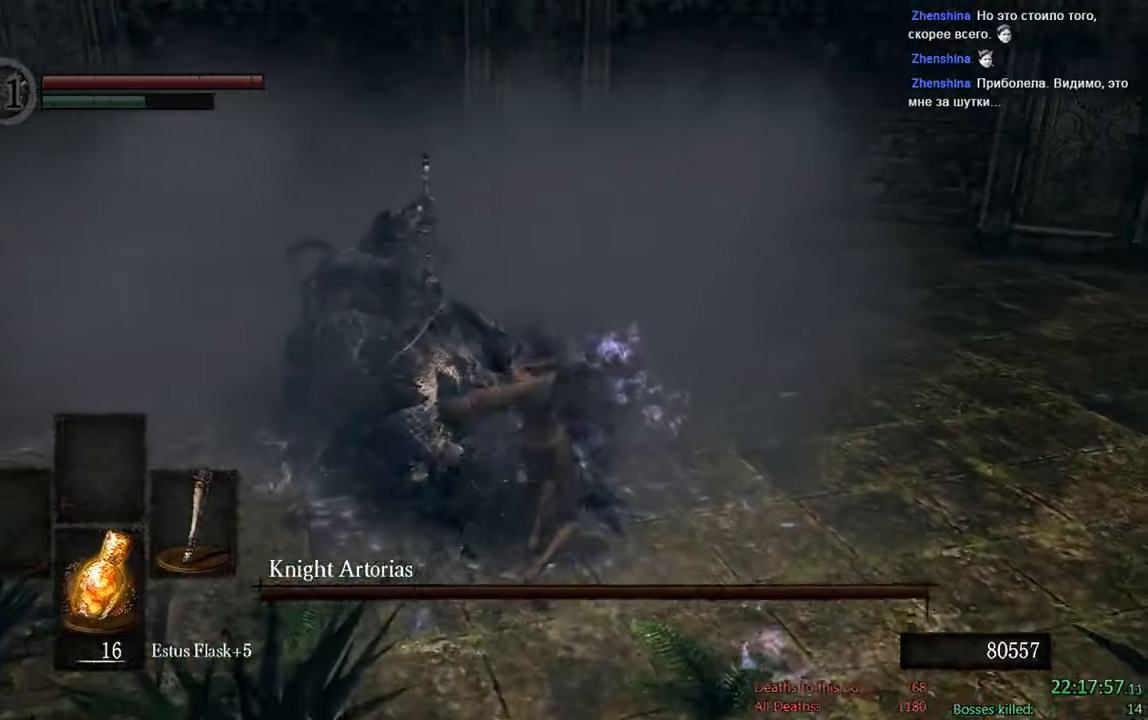
{"dt_ms": 500, "buttons": ["B"], "left_stick": "down", "right_stick": "center", "events": [[183, "B", "down"], [183, "left_stick", "left"], [483, "left_stick", "down"]]}
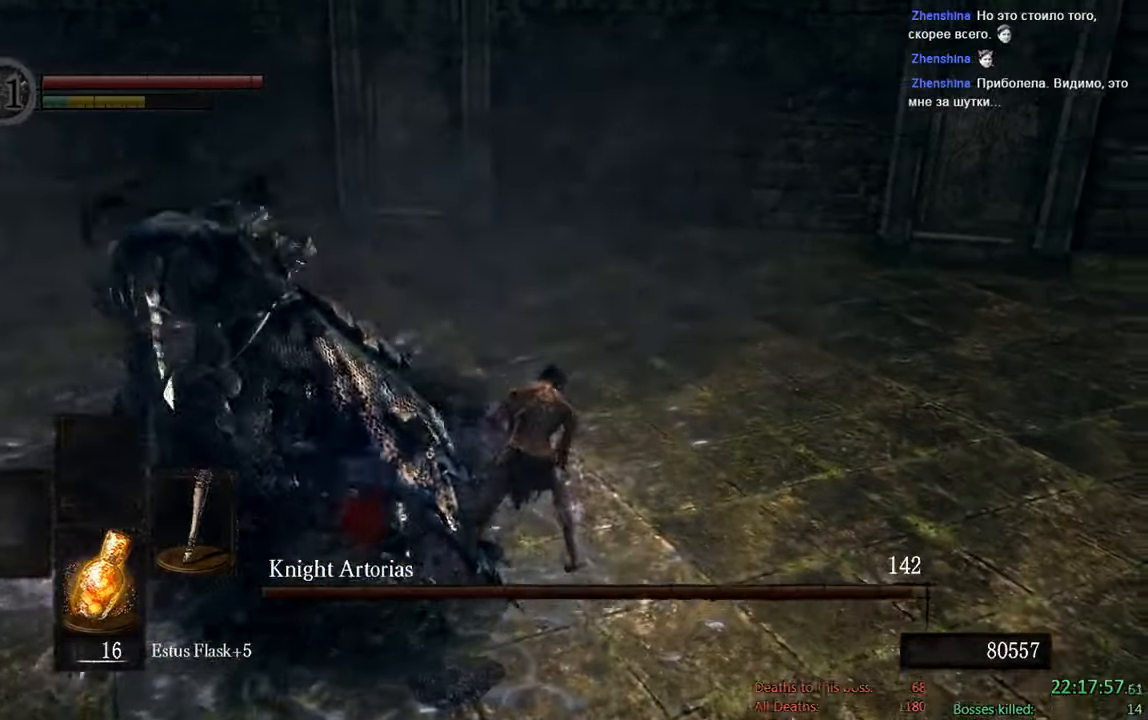
{"dt_ms": 500, "buttons": ["B"], "left_stick": "down", "right_stick": "center", "events": [[83, "right_stick", "left"], [300, "right_stick", "center"]]}
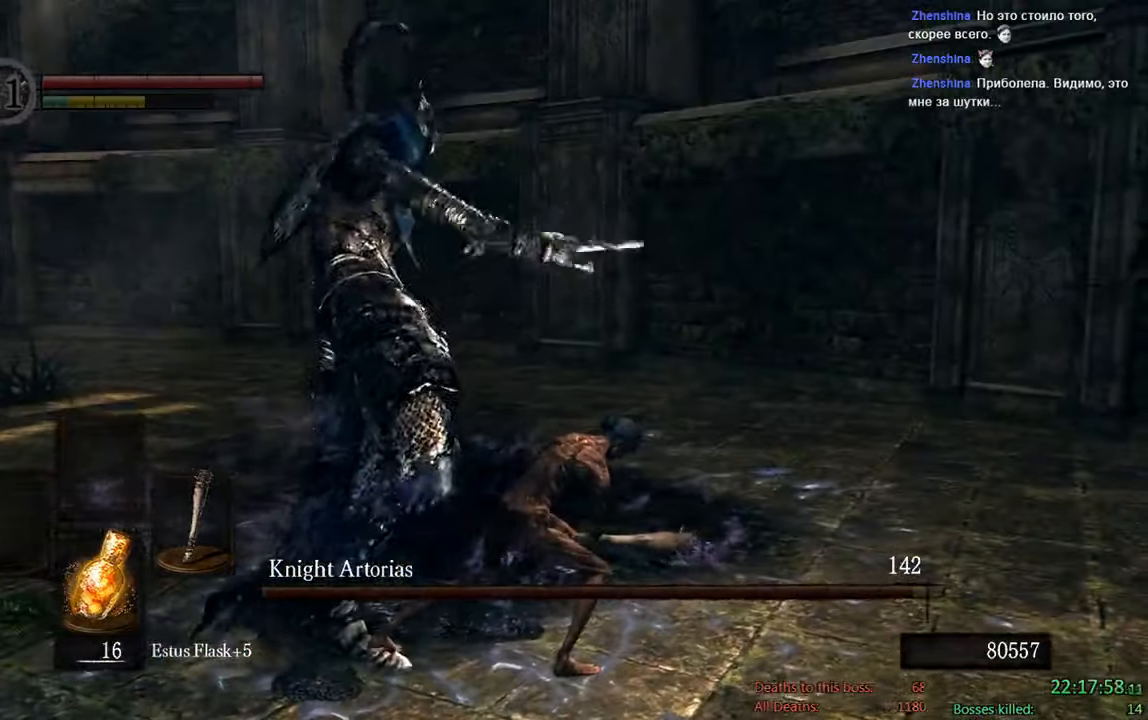
{"dt_ms": 500, "buttons": ["B"], "left_stick": "down", "right_stick": "left", "events": [[500, "right_stick", "left"]]}
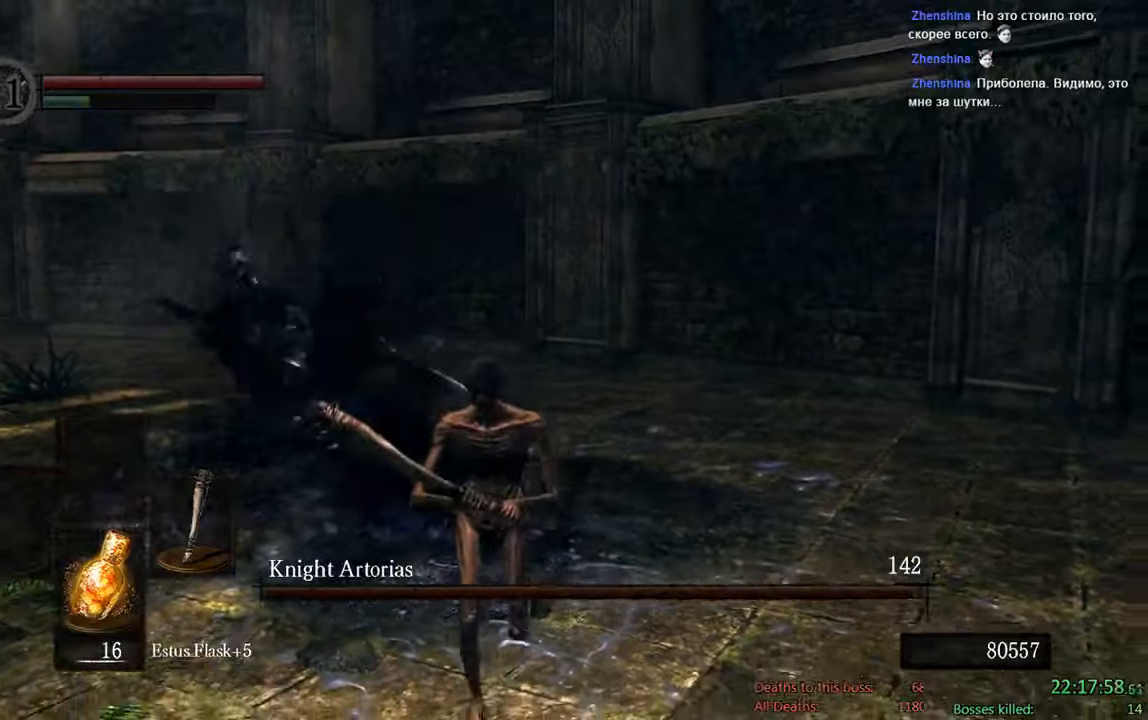
{"dt_ms": 500, "buttons": ["B"], "left_stick": "down", "right_stick": "right", "events": [[134, "right_stick", "center"], [434, "right_stick", "right"]]}
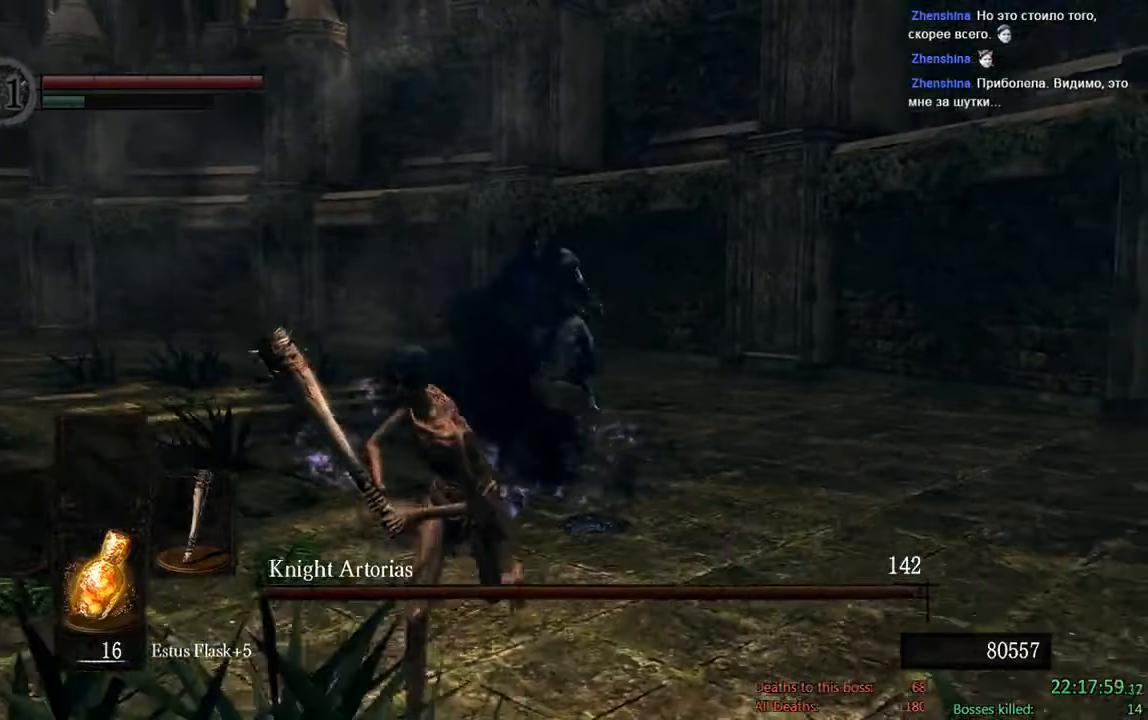
{"dt_ms": 500, "buttons": ["B"], "left_stick": "down", "right_stick": "right", "events": [[50, "right_stick", "center"], [417, "right_stick", "right"]]}
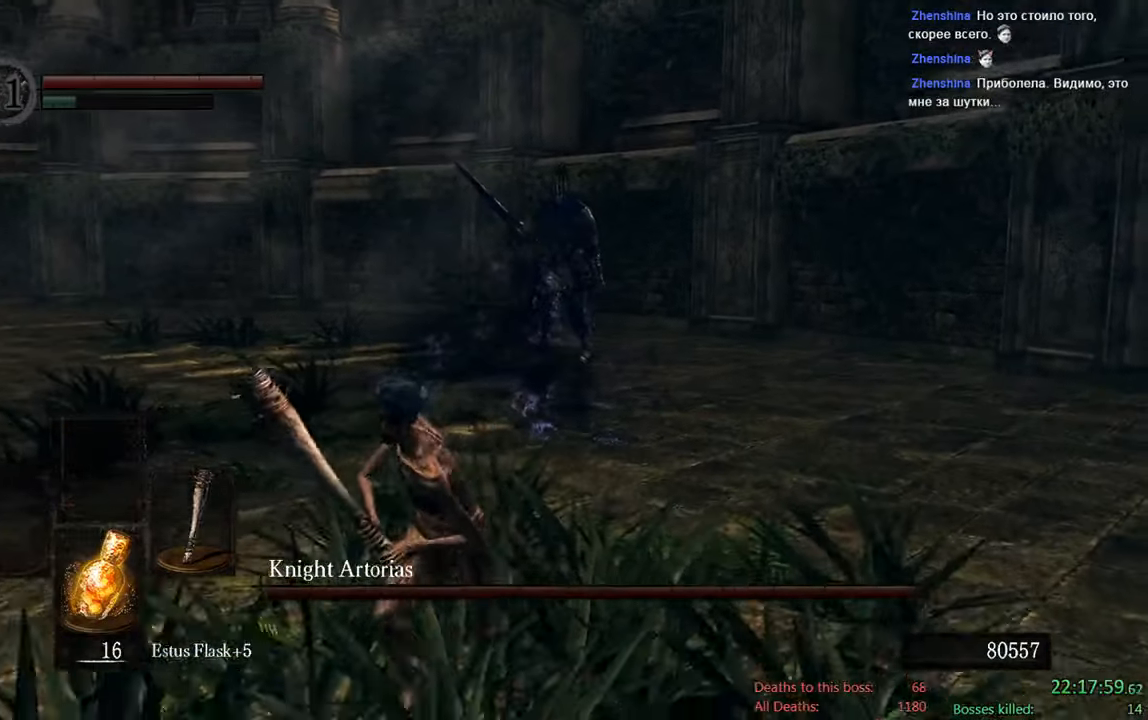
{"dt_ms": 500, "buttons": [], "left_stick": "down", "right_stick": "center", "events": [[117, "right_stick", "center"], [150, "B", "up"], [217, "right_stick", "right"], [384, "right_stick", "center"]]}
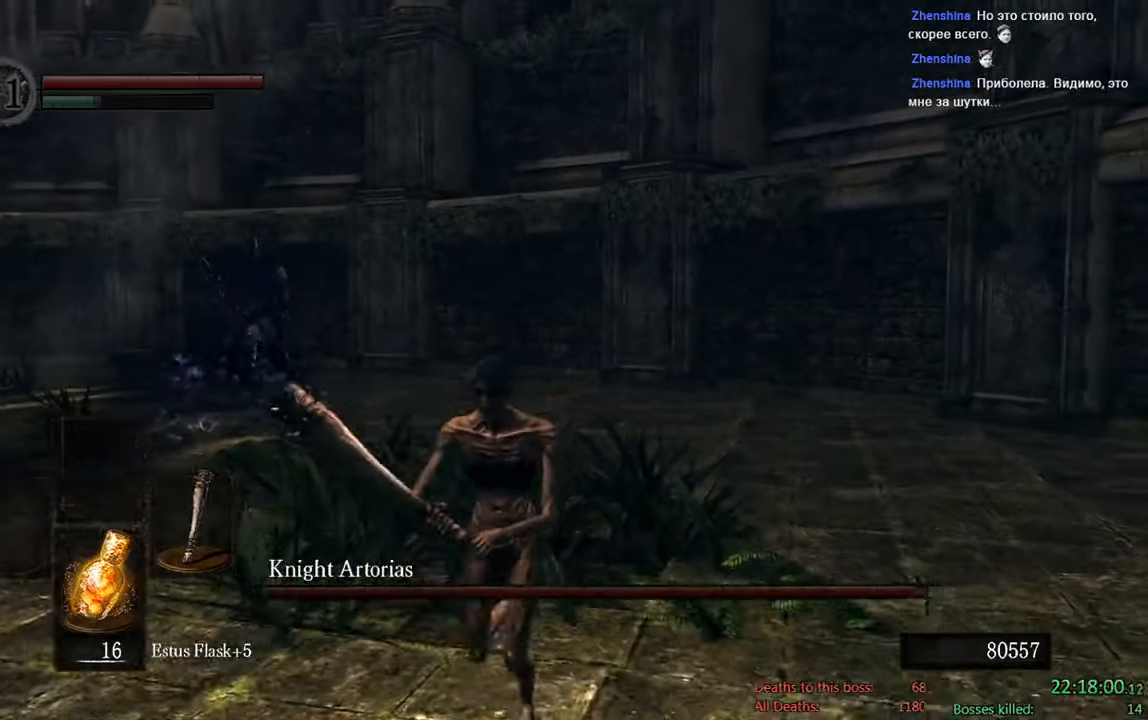
{"dt_ms": 500, "buttons": ["B"], "left_stick": "down", "right_stick": "center", "events": [[184, "B", "down"], [284, "L2", "down"], [400, "L2", "up"]]}
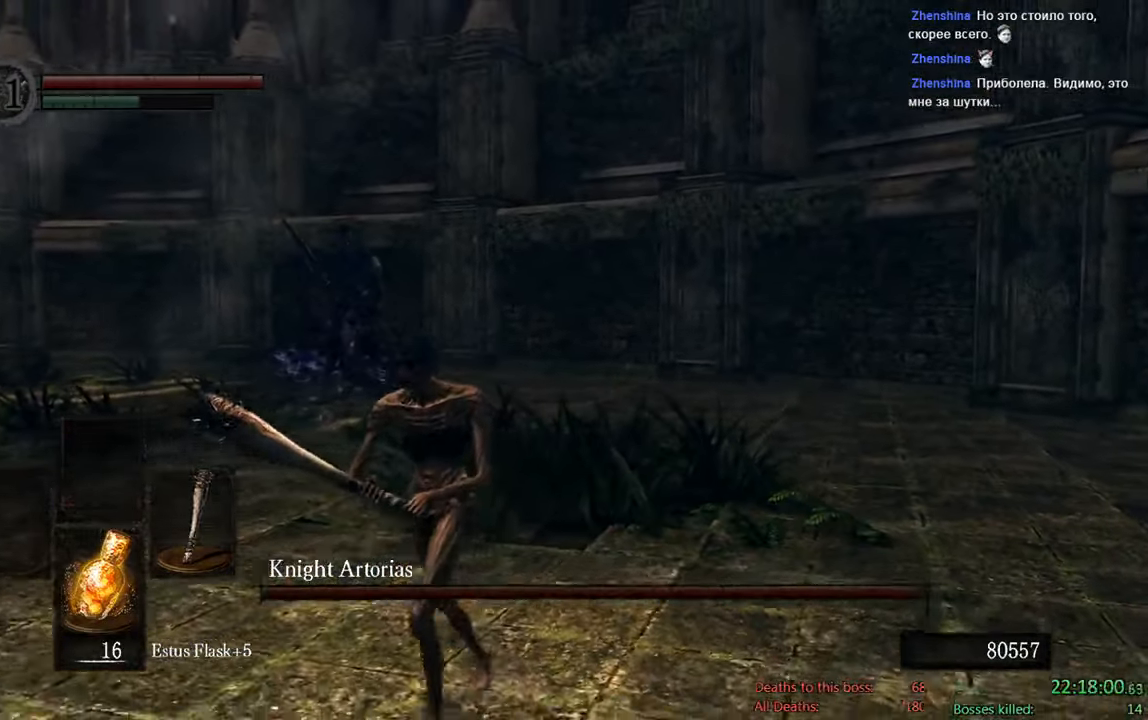
{"dt_ms": 500, "buttons": ["B"], "left_stick": "down-left", "right_stick": "center", "events": [[117, "right_stick", "right"], [234, "left_stick", "down-left"], [267, "right_stick", "center"]]}
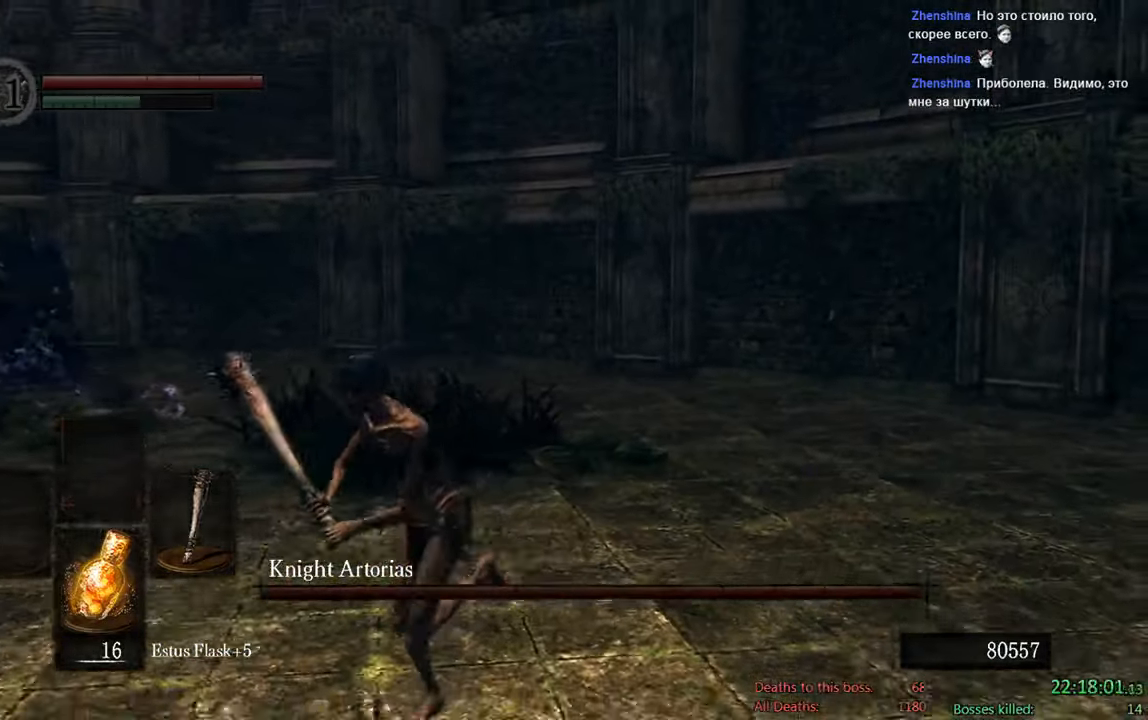
{"dt_ms": 500, "buttons": ["B"], "left_stick": "down-left", "right_stick": "center", "events": [[200, "B", "up"], [500, "B", "down"]]}
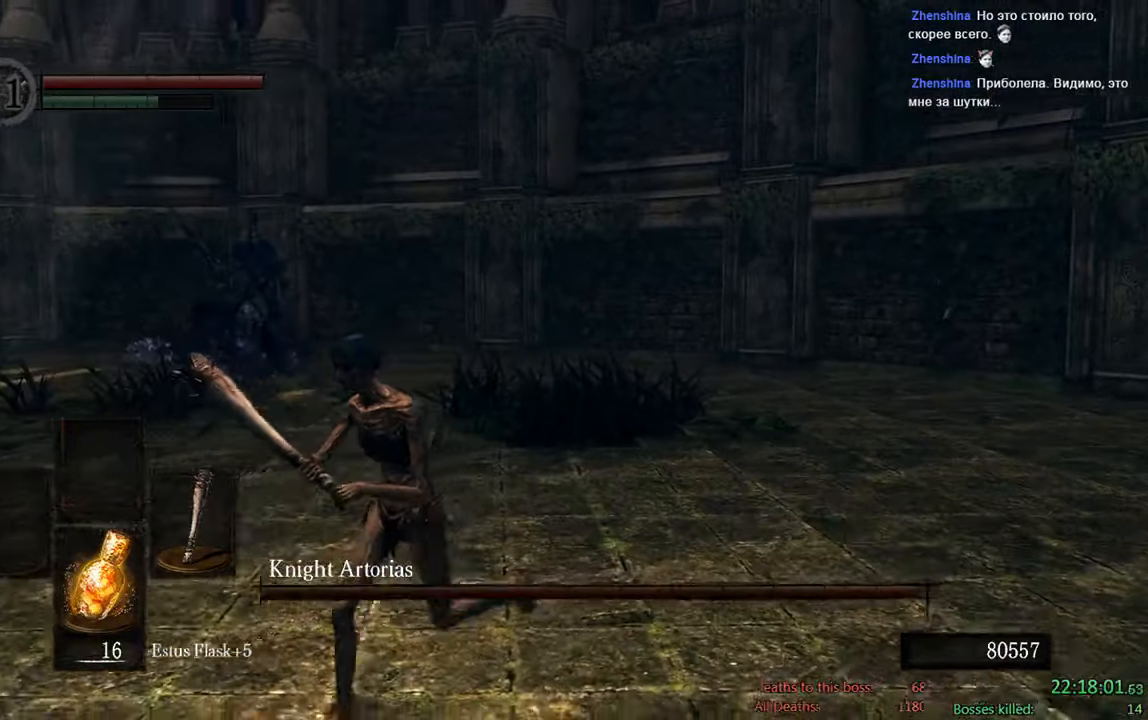
{"dt_ms": 500, "buttons": ["B"], "left_stick": "down-left", "right_stick": "center", "events": []}
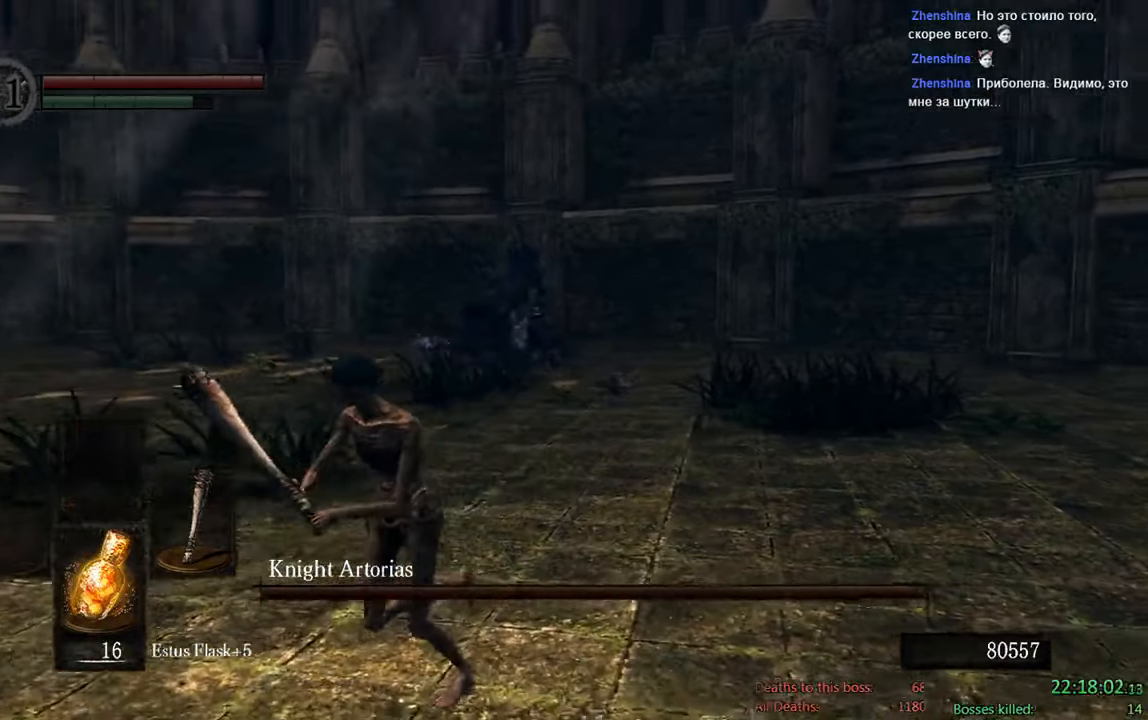
{"dt_ms": 500, "buttons": ["B"], "left_stick": "up", "right_stick": "center", "events": [[134, "left_stick", "down"], [300, "left_stick", "up-right"], [417, "left_stick", "up"]]}